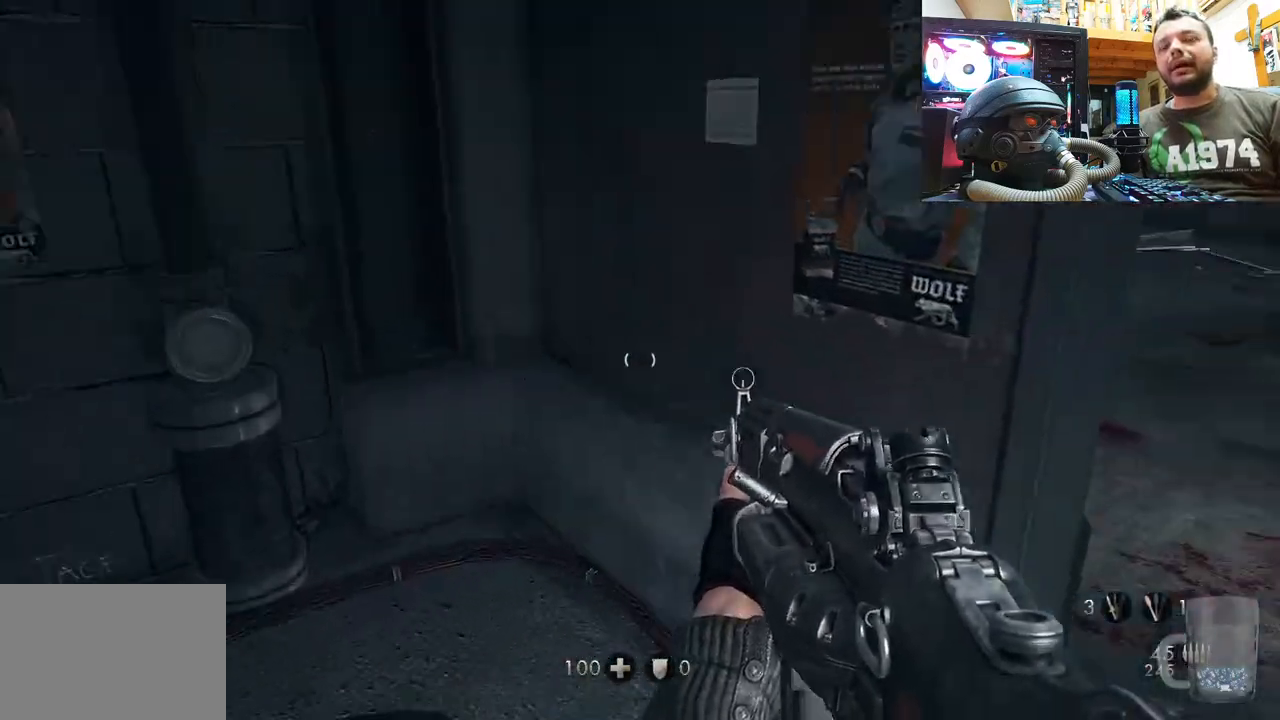
Gameplay with a controller (PlayStation layout); each line is a JSON object with the inputs held at the frame after it. "events" lists button and stick changes between this image and that frame as [ms after this image, input, new state], when the widget could be followed in between. Not read: L1 TOUCHPAD.
{"buttons": [], "left_stick": "up", "right_stick": "right", "events": [[167, "left_stick", "up"], [200, "right_stick", "up-left"], [350, "right_stick", "right"]]}
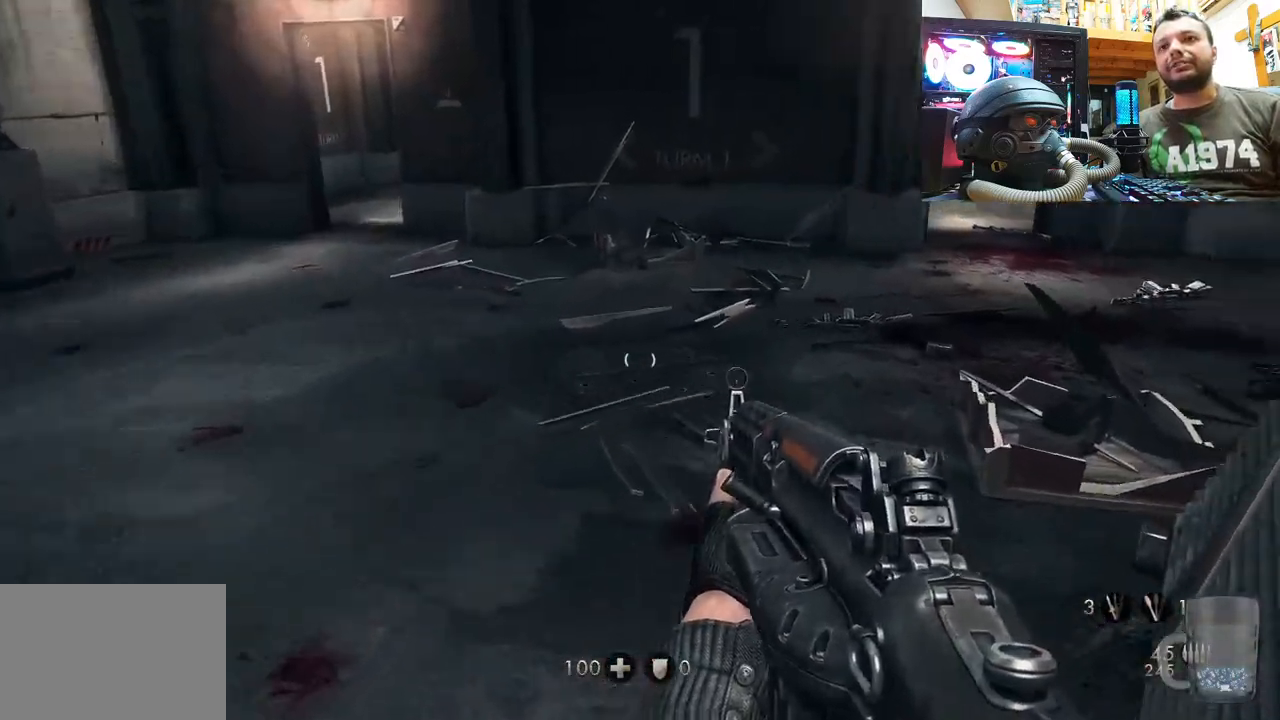
{"buttons": [], "left_stick": "up", "right_stick": "right", "events": [[250, "right_stick", "up"], [500, "right_stick", "right"]]}
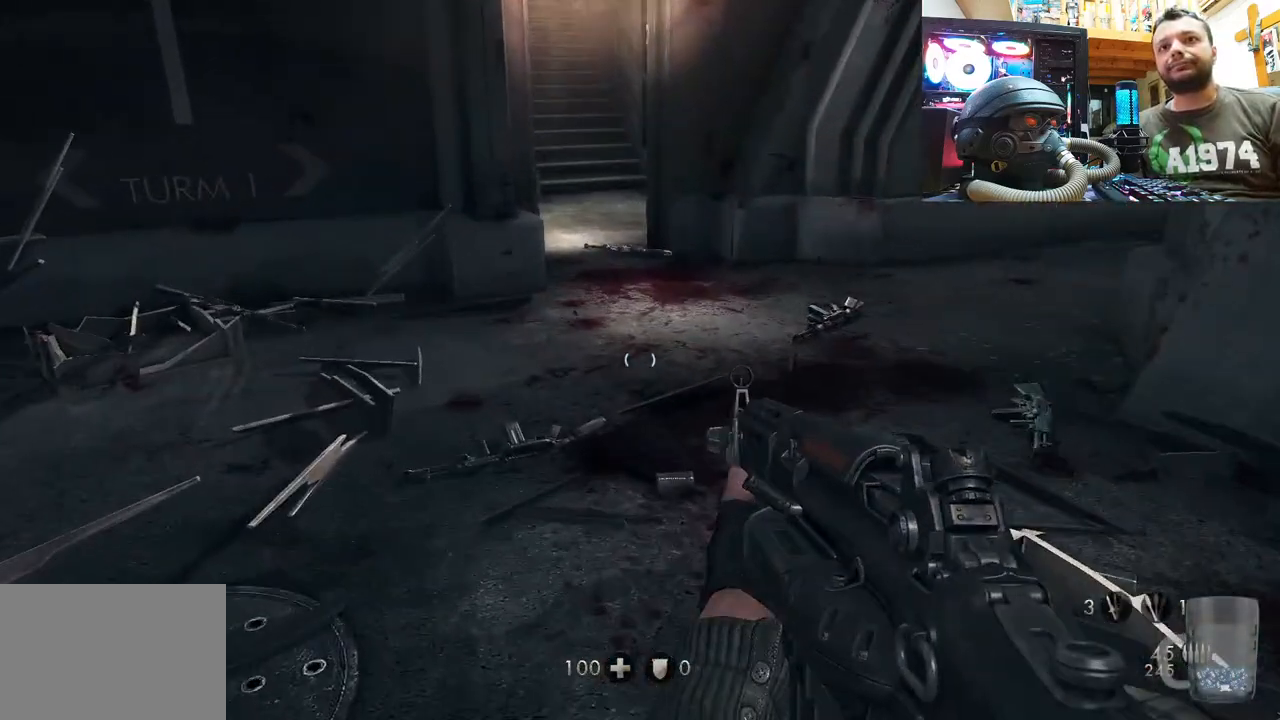
{"buttons": [], "left_stick": "up", "right_stick": "up-left", "events": [[233, "right_stick", "up-right"], [450, "right_stick", "up-left"]]}
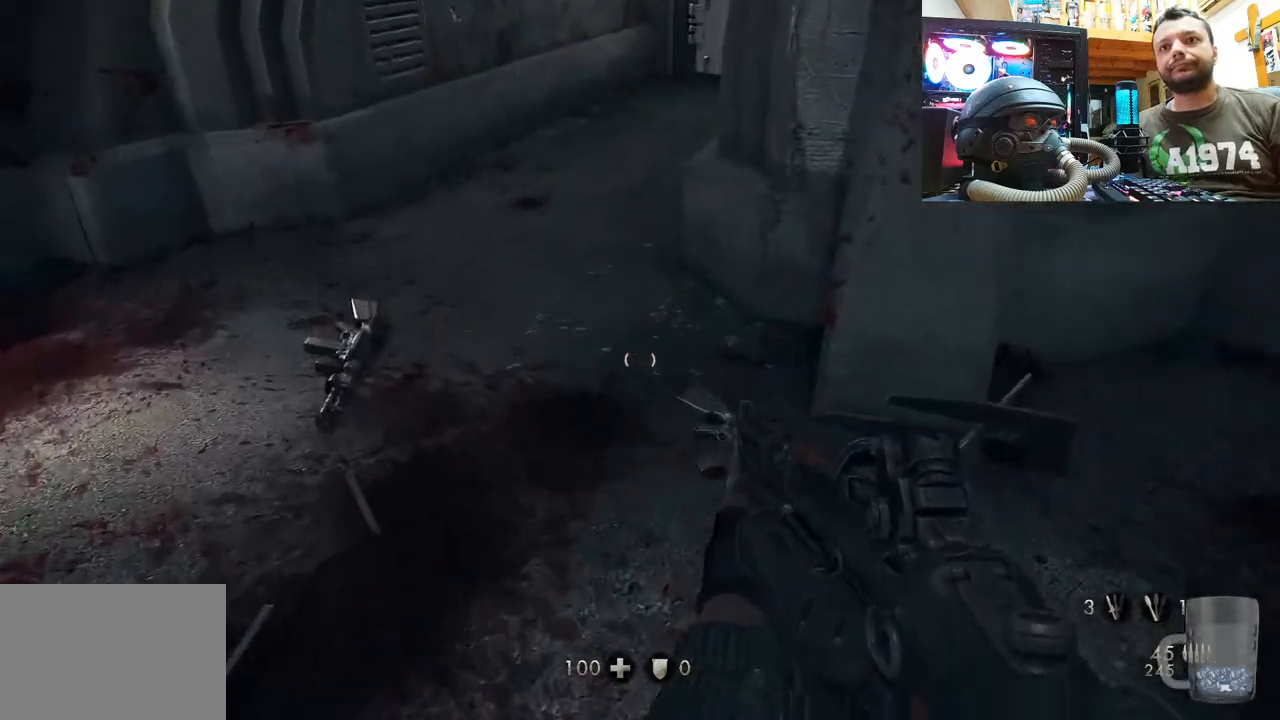
{"buttons": [], "left_stick": "up-left", "right_stick": "up-right", "events": [[17, "left_stick", "up-left"], [67, "right_stick", "down-right"], [383, "right_stick", "up-right"]]}
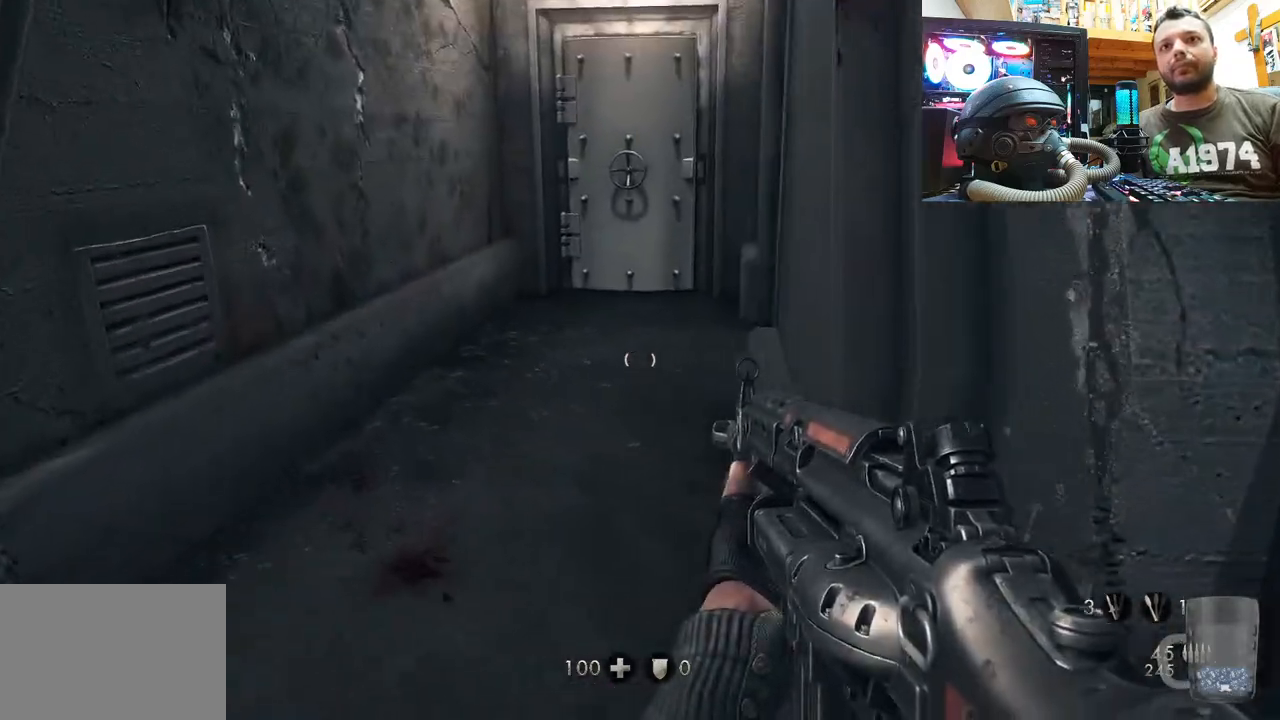
{"buttons": [], "left_stick": "center", "right_stick": "center", "events": [[33, "right_stick", "center"], [183, "left_stick", "center"], [267, "DPAD_DOWN", "down"], [417, "DPAD_DOWN", "up"]]}
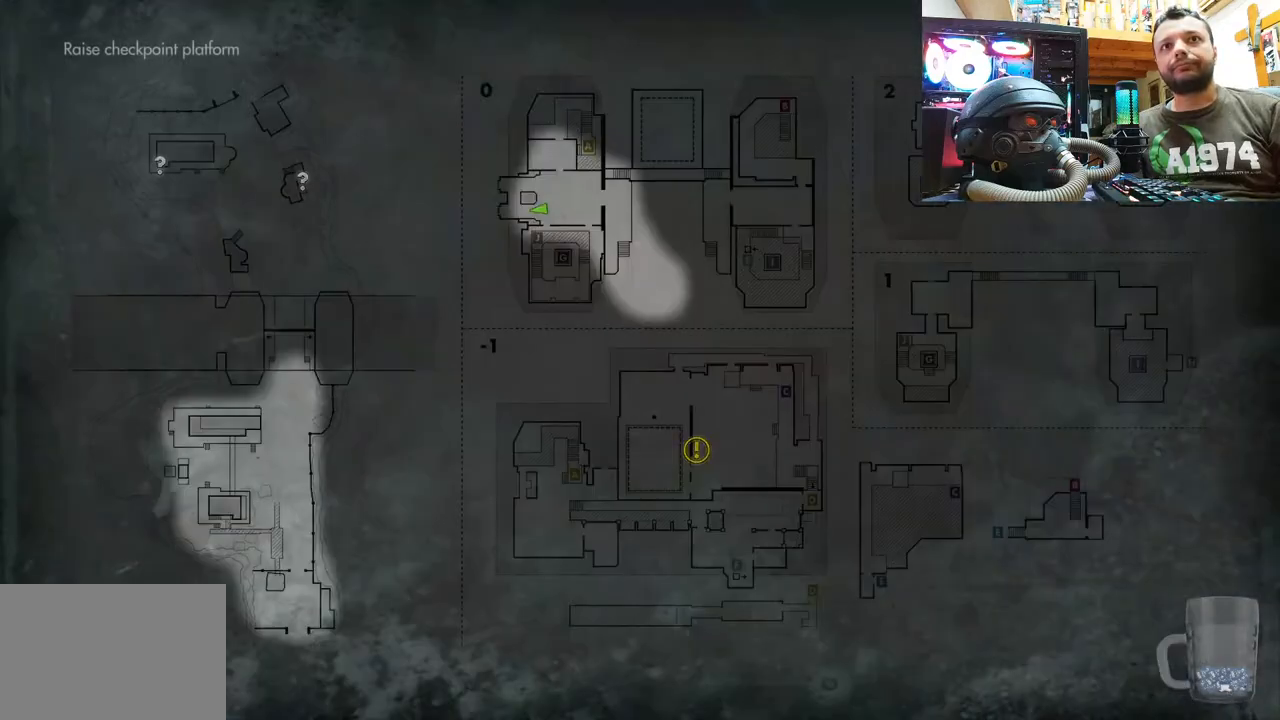
{"buttons": [], "left_stick": "center", "right_stick": "center", "events": []}
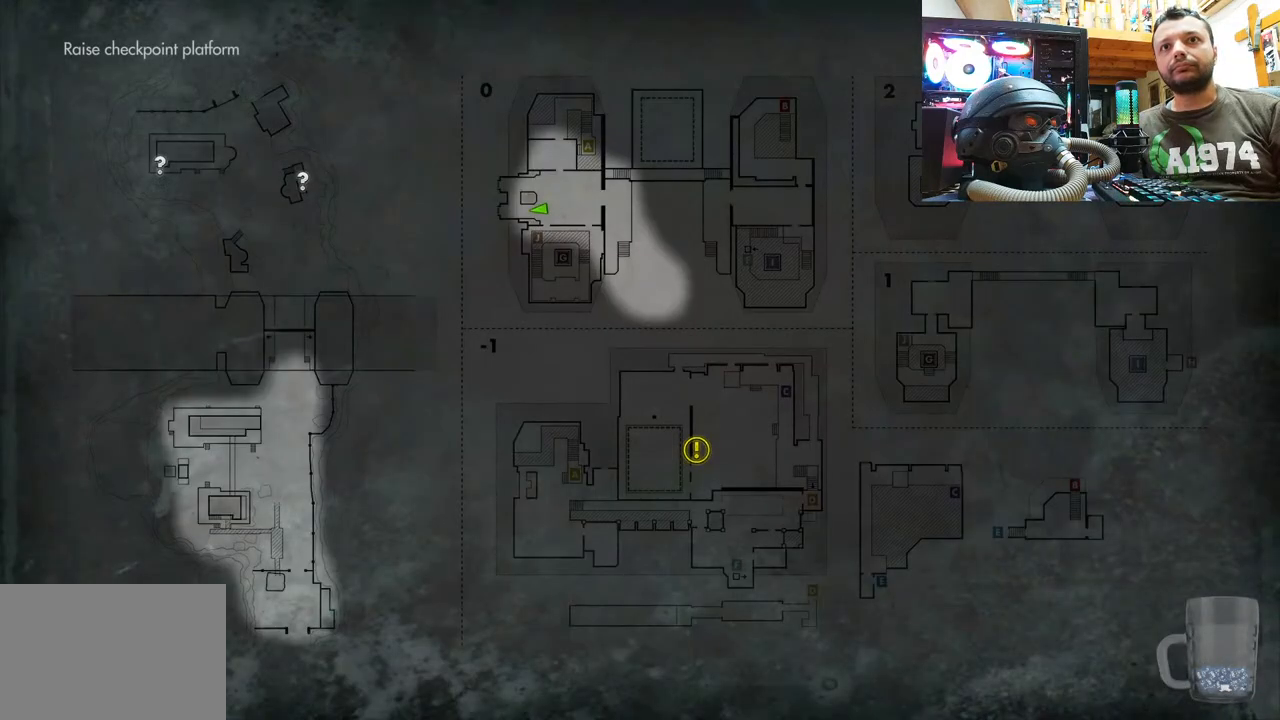
{"buttons": [], "left_stick": "down", "right_stick": "left", "events": [[33, "CIRCLE", "down"], [117, "CIRCLE", "up"], [250, "left_stick", "down-right"], [317, "right_stick", "left"], [450, "left_stick", "down"]]}
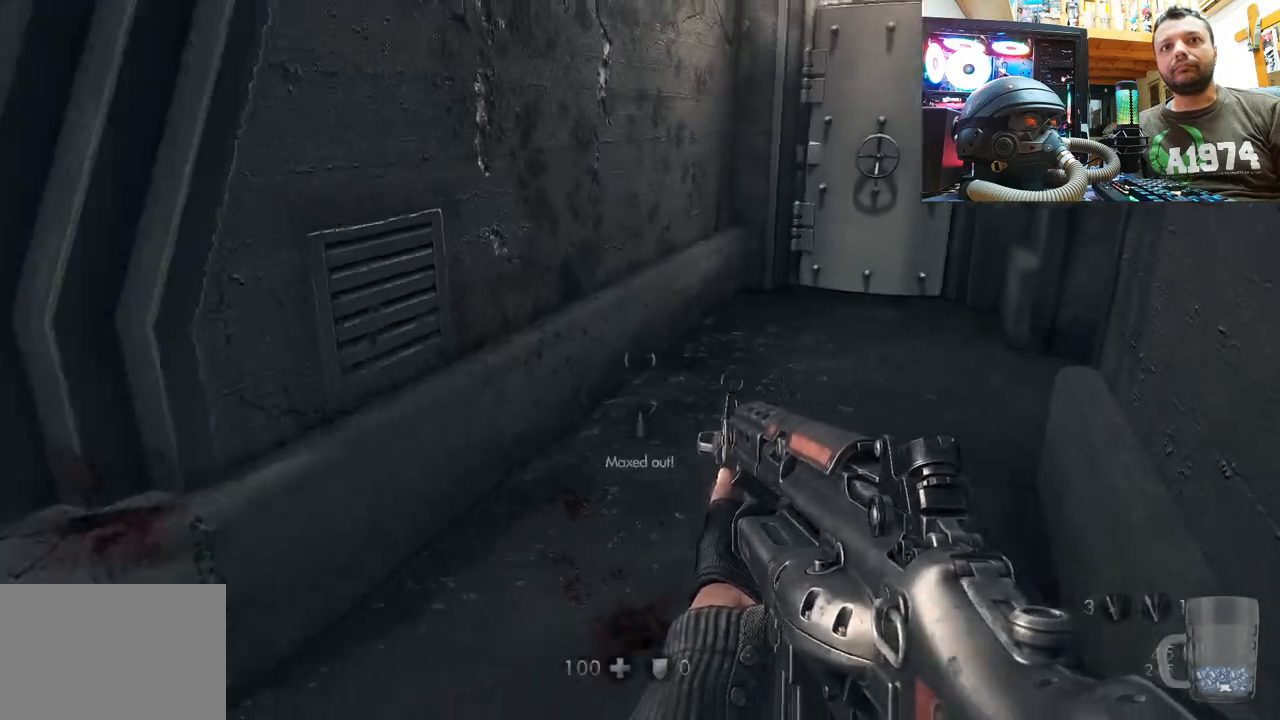
{"buttons": [], "left_stick": "up-left", "right_stick": "center", "events": [[183, "left_stick", "left"], [233, "left_stick", "up-left"], [333, "right_stick", "center"], [383, "right_stick", "right"], [467, "right_stick", "center"]]}
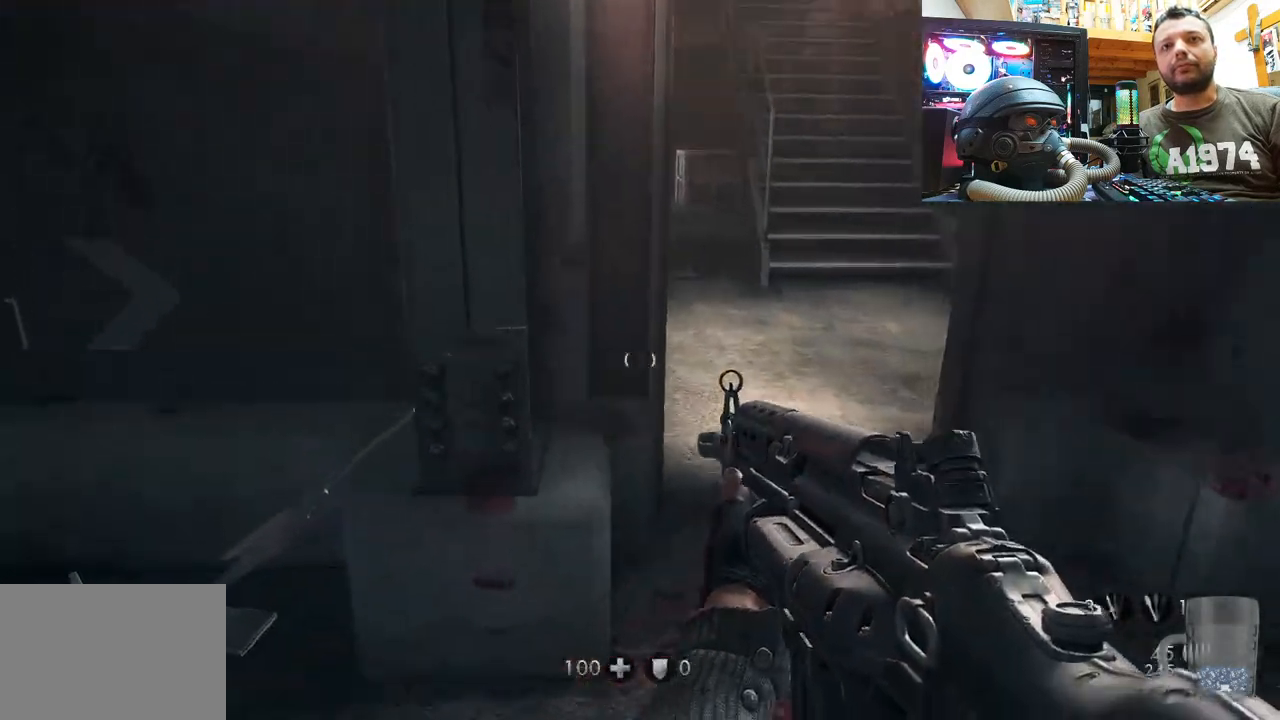
{"buttons": [], "left_stick": "up", "right_stick": "left", "events": [[17, "left_stick", "up"], [117, "right_stick", "right"], [150, "left_stick", "up-right"], [317, "right_stick", "left"], [450, "left_stick", "up"]]}
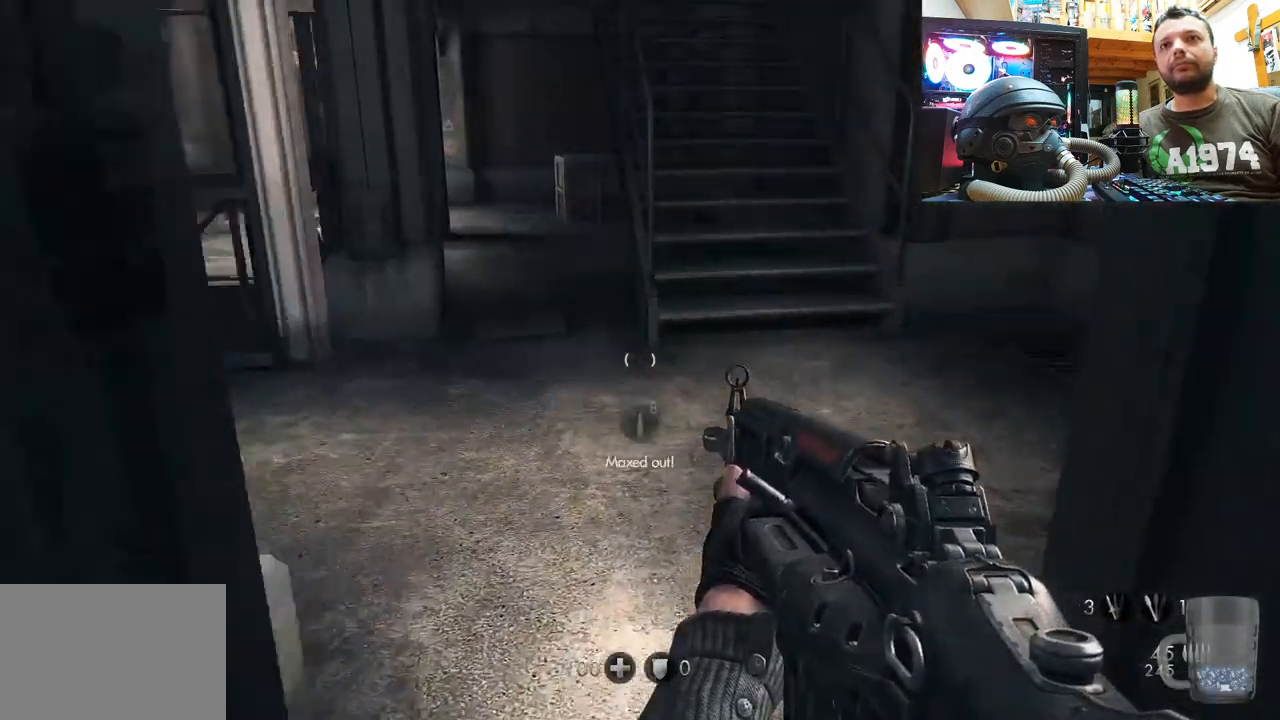
{"buttons": [], "left_stick": "up", "right_stick": "center", "events": [[317, "right_stick", "center"]]}
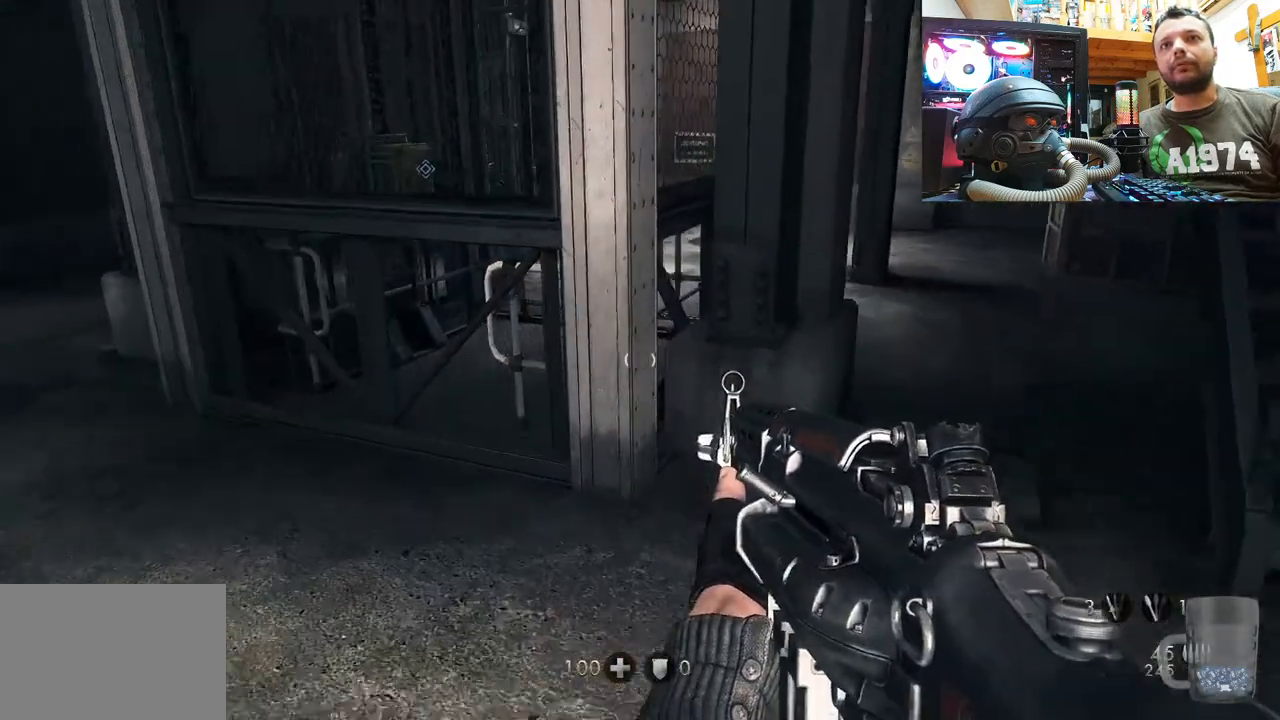
{"buttons": [], "left_stick": "down-right", "right_stick": "right", "events": [[117, "left_stick", "right"], [183, "left_stick", "center"], [217, "right_stick", "right"], [350, "right_stick", "center"], [467, "right_stick", "right"], [483, "left_stick", "down-right"]]}
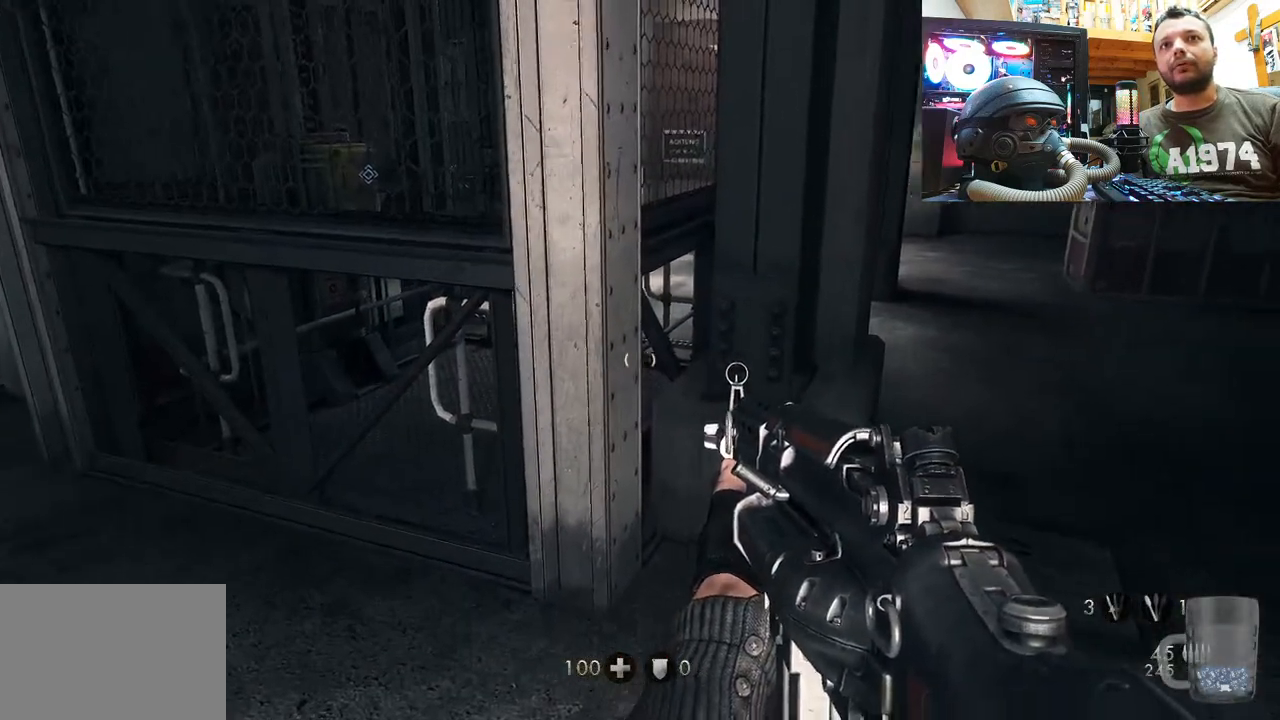
{"buttons": [], "left_stick": "up", "right_stick": "right", "events": [[317, "left_stick", "down-left"], [400, "left_stick", "up-left"], [483, "left_stick", "up"]]}
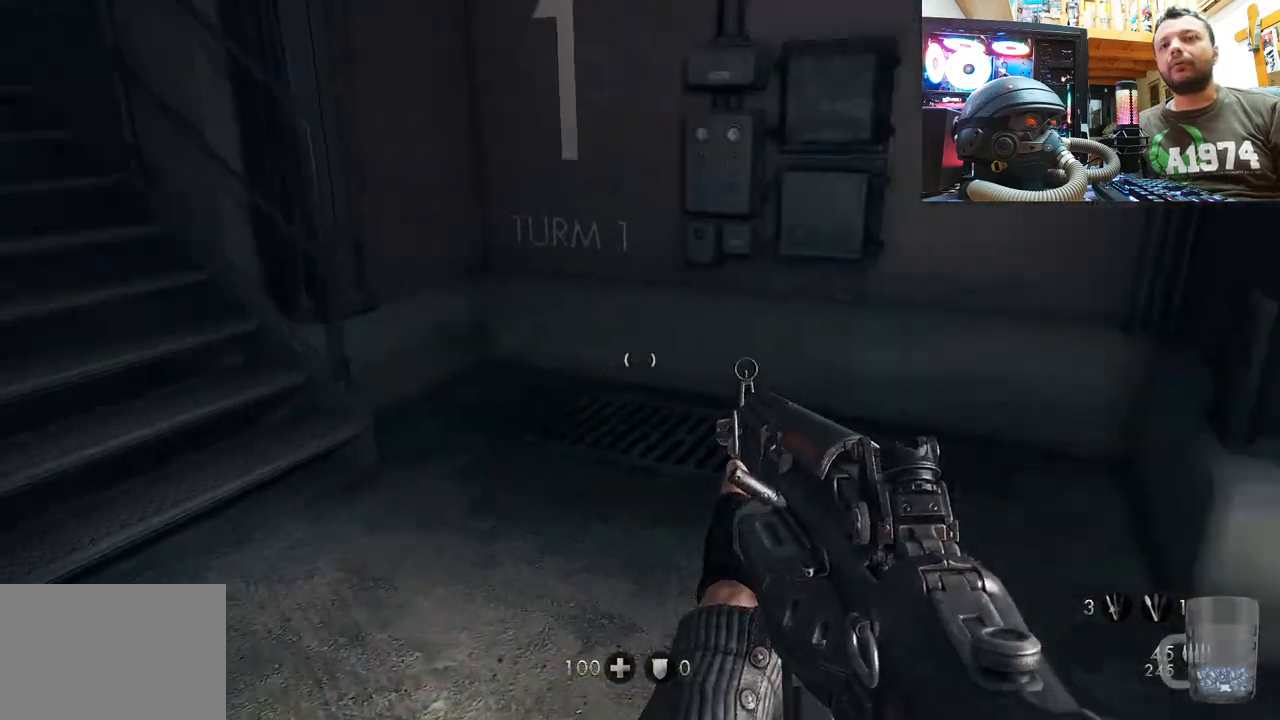
{"buttons": [], "left_stick": "up-right", "right_stick": "left", "events": [[50, "right_stick", "center"], [400, "right_stick", "left"], [450, "left_stick", "up-right"]]}
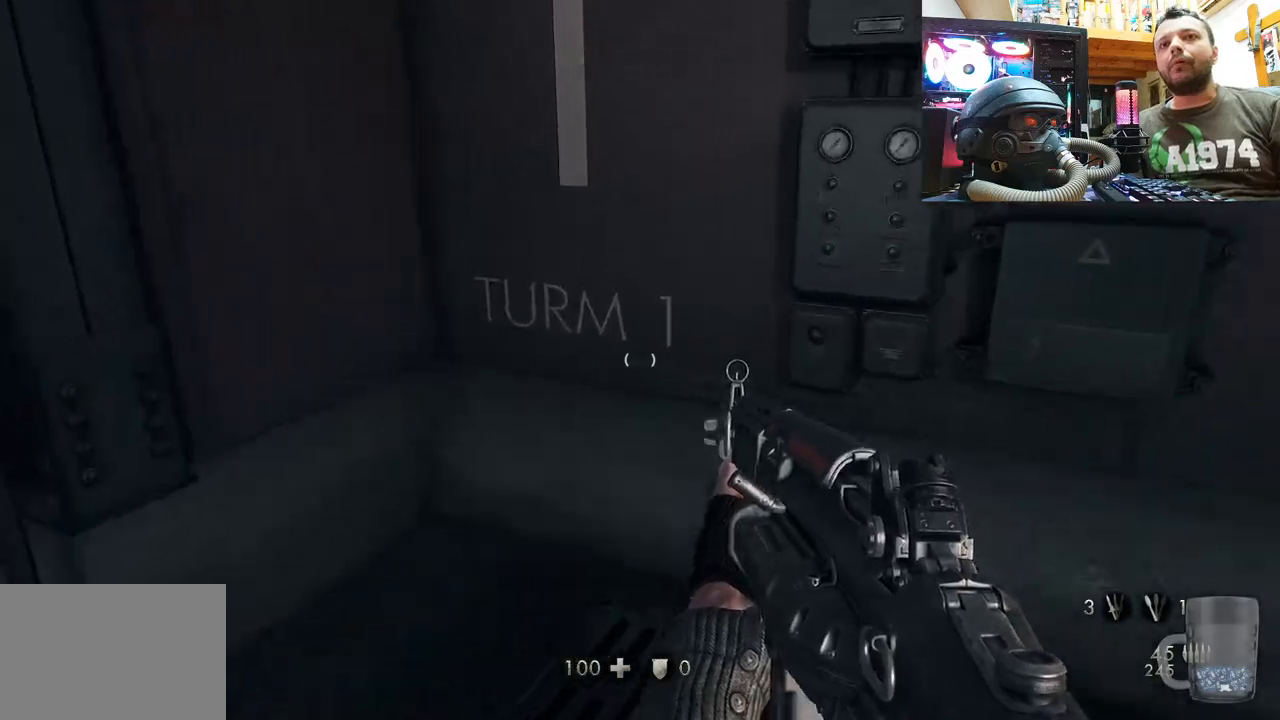
{"buttons": [], "left_stick": "up-left", "right_stick": "center", "events": [[50, "left_stick", "down-right"], [150, "left_stick", "down-left"], [333, "left_stick", "up-left"], [483, "right_stick", "center"]]}
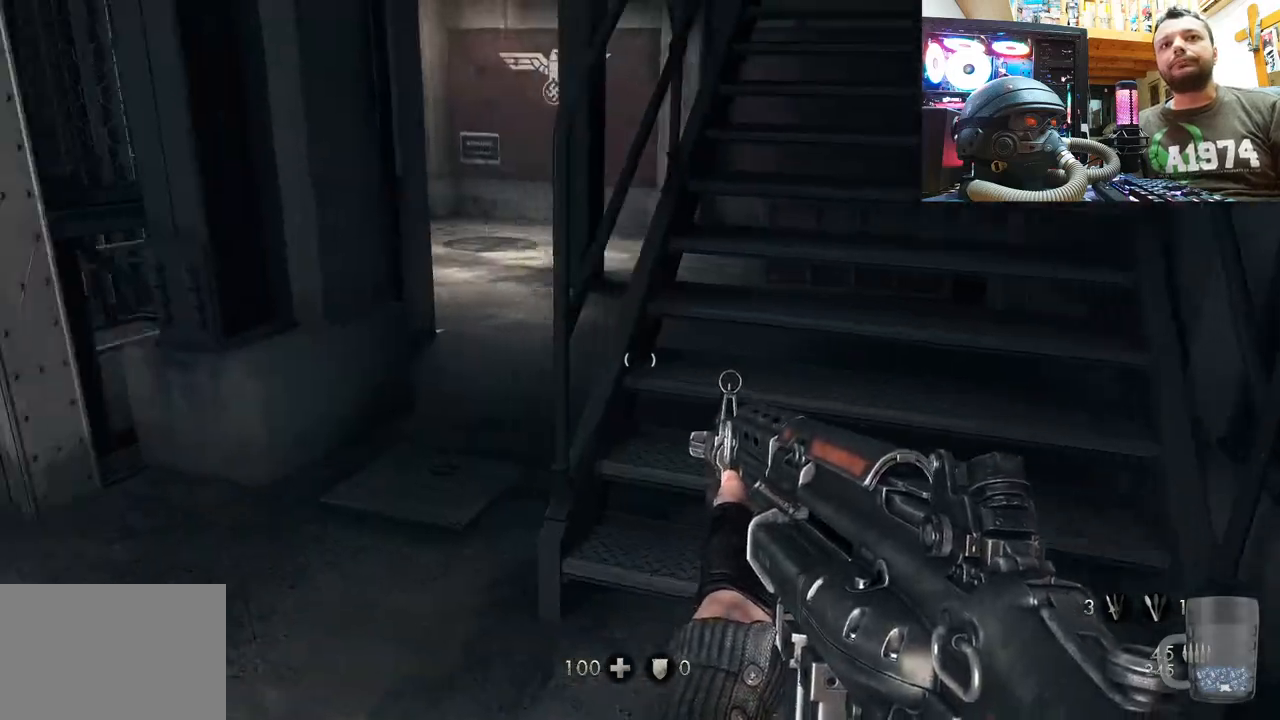
{"buttons": [], "left_stick": "up", "right_stick": "down-right", "events": [[17, "left_stick", "up"], [150, "left_stick", "center"], [300, "right_stick", "left"], [350, "left_stick", "up"], [383, "right_stick", "down-left"], [500, "right_stick", "down-right"]]}
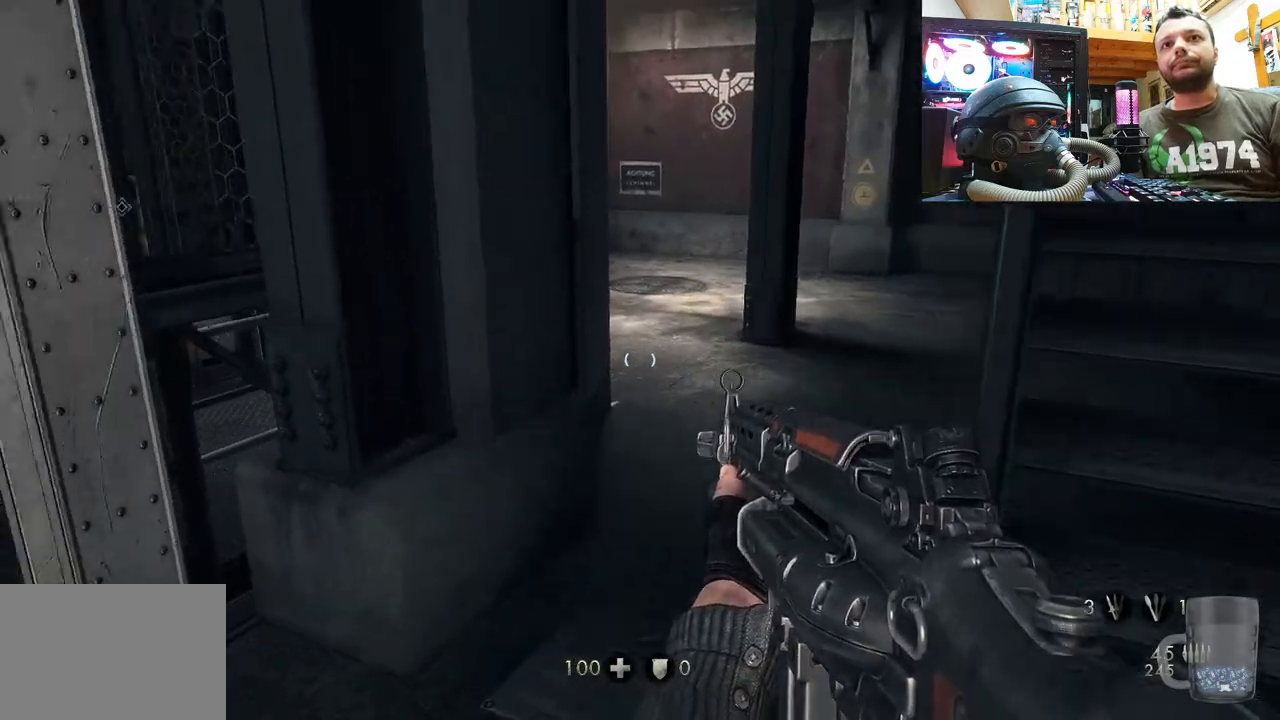
{"buttons": [], "left_stick": "up-right", "right_stick": "left", "events": [[183, "right_stick", "up-left"], [350, "left_stick", "up-right"], [383, "right_stick", "left"]]}
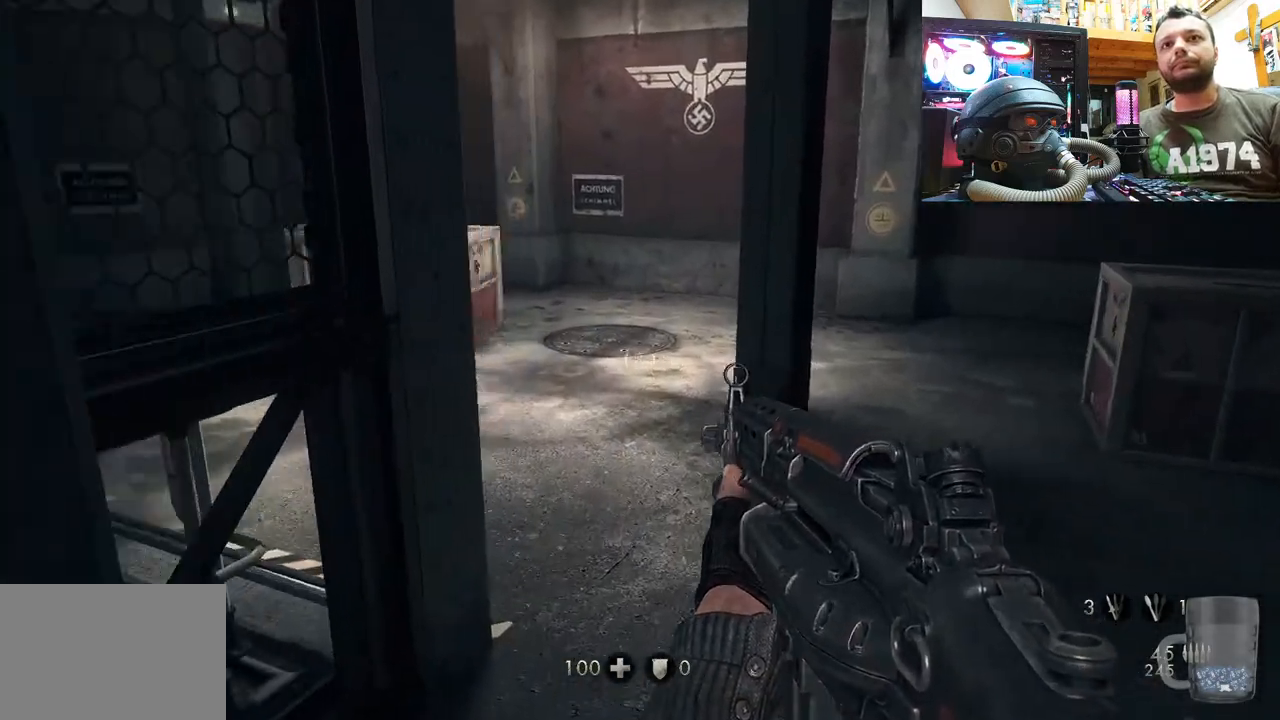
{"buttons": [], "left_stick": "center", "right_stick": "left", "events": [[100, "right_stick", "center"], [200, "right_stick", "left"], [383, "left_stick", "center"]]}
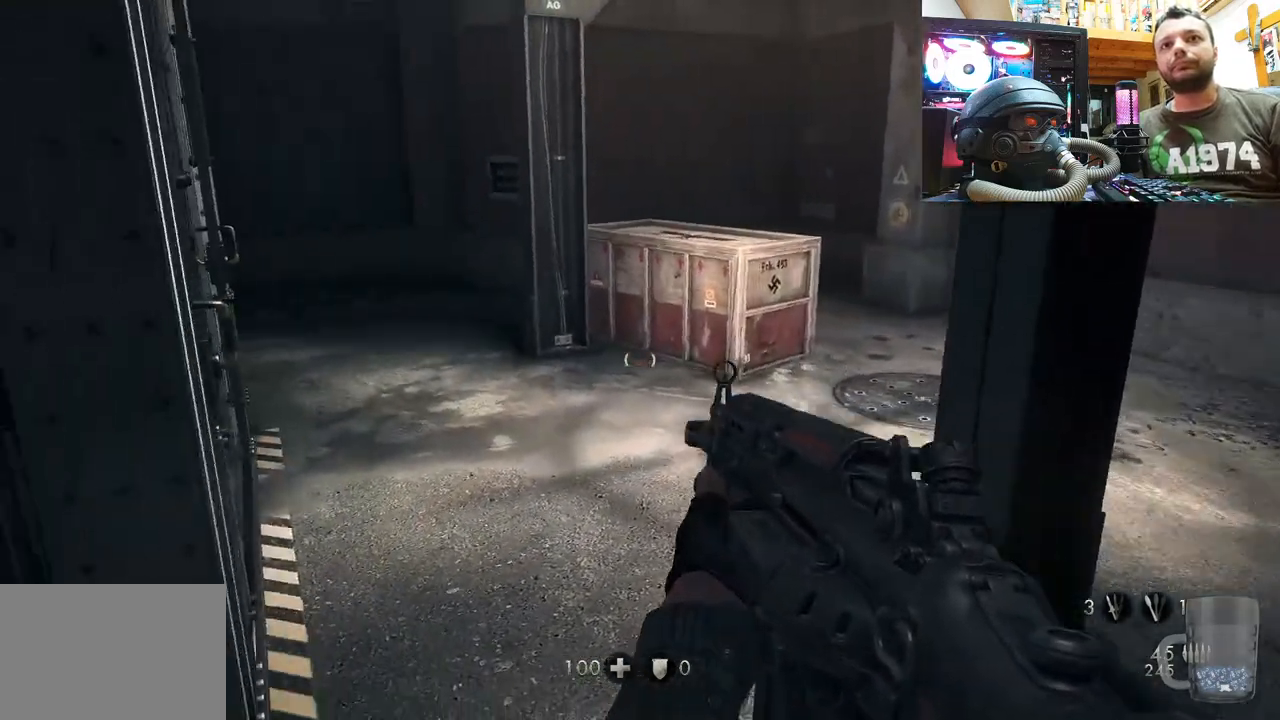
{"buttons": [], "left_stick": "up-right", "right_stick": "center", "events": [[17, "left_stick", "up"], [33, "right_stick", "up-left"], [150, "right_stick", "center"], [433, "left_stick", "up-right"]]}
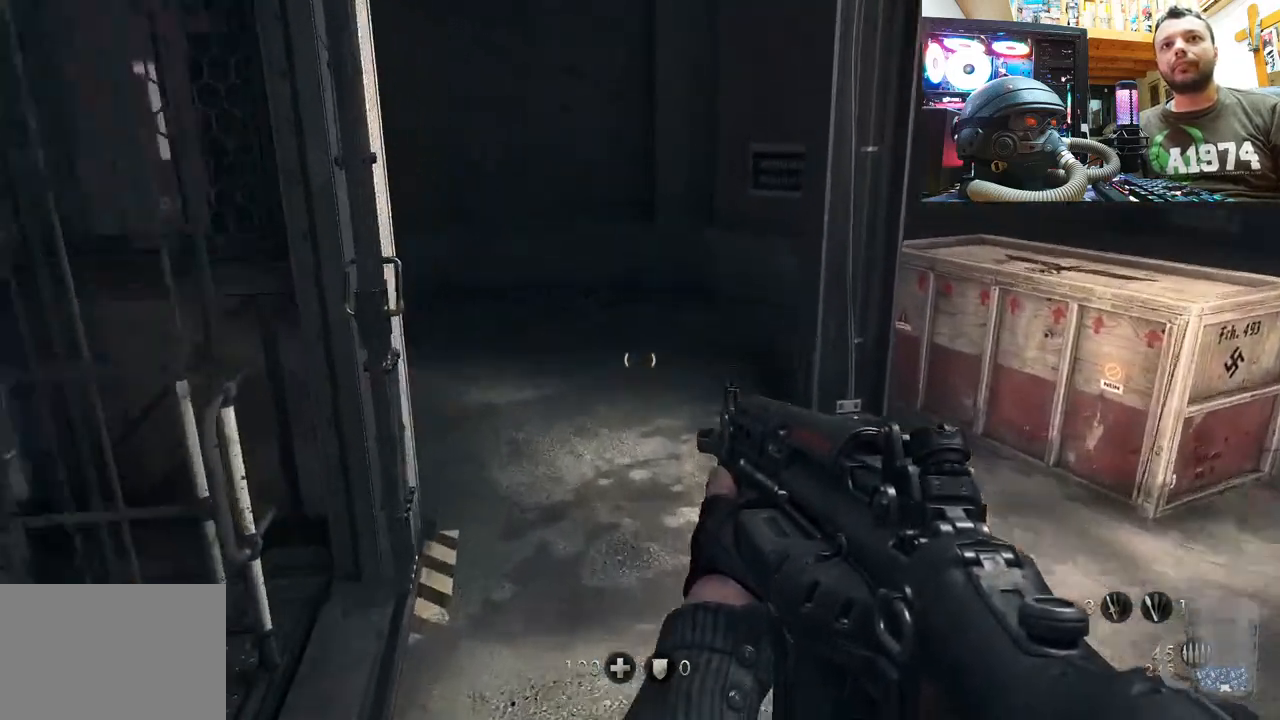
{"buttons": [], "left_stick": "up-right", "right_stick": "up-left", "events": [[67, "right_stick", "left"], [400, "right_stick", "up-left"]]}
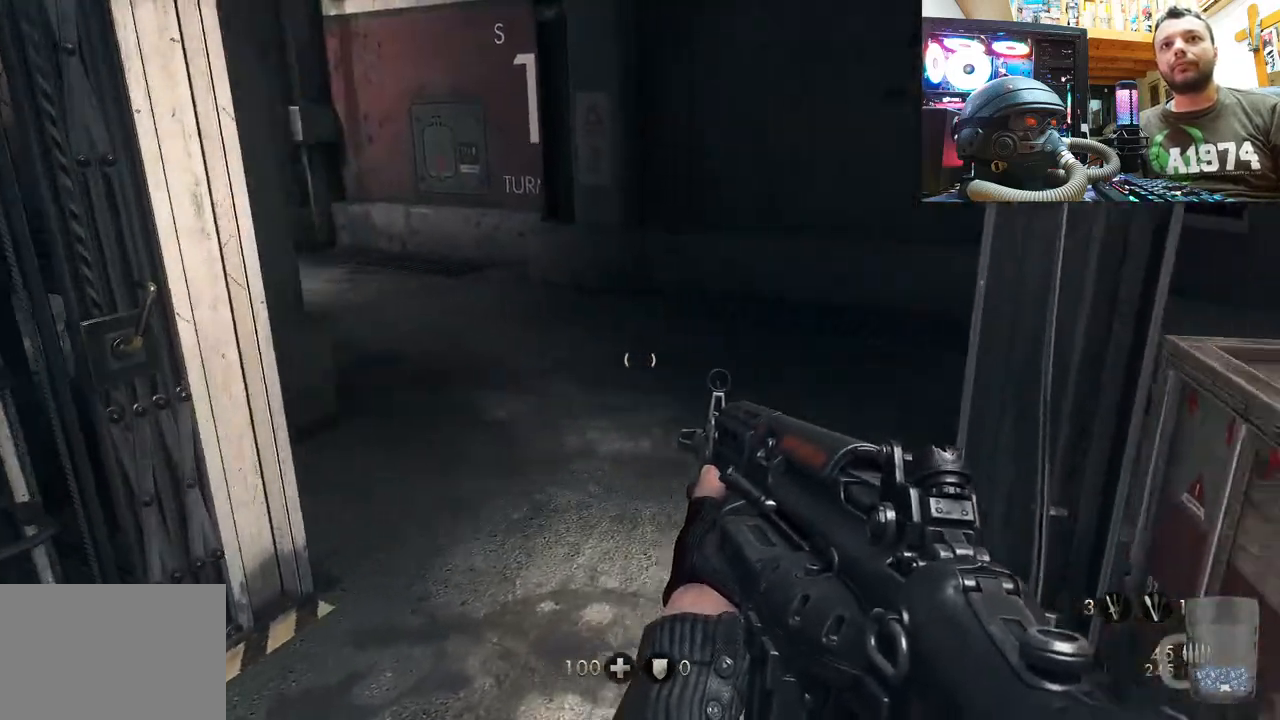
{"buttons": [], "left_stick": "up", "right_stick": "left", "events": [[33, "right_stick", "left"], [200, "left_stick", "up"], [300, "right_stick", "up-left"], [400, "right_stick", "left"]]}
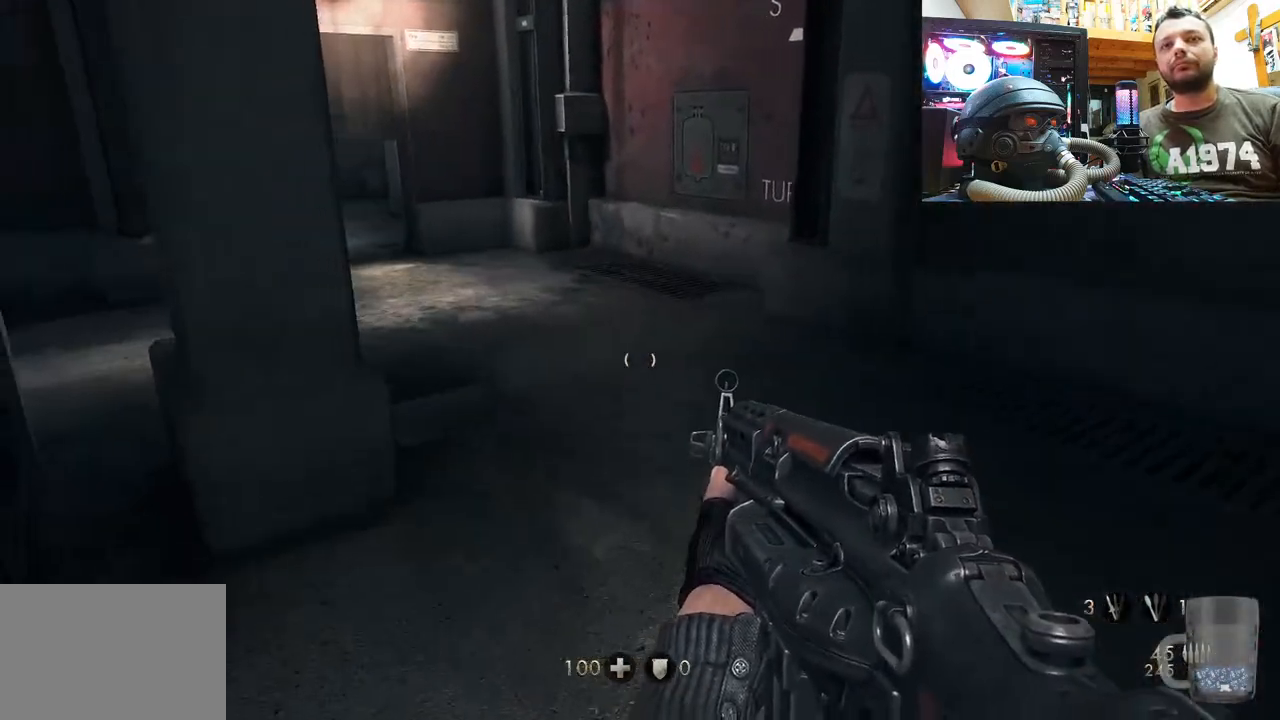
{"buttons": [], "left_stick": "up-right", "right_stick": "left", "events": [[83, "left_stick", "up-right"], [200, "right_stick", "up-left"], [300, "right_stick", "left"]]}
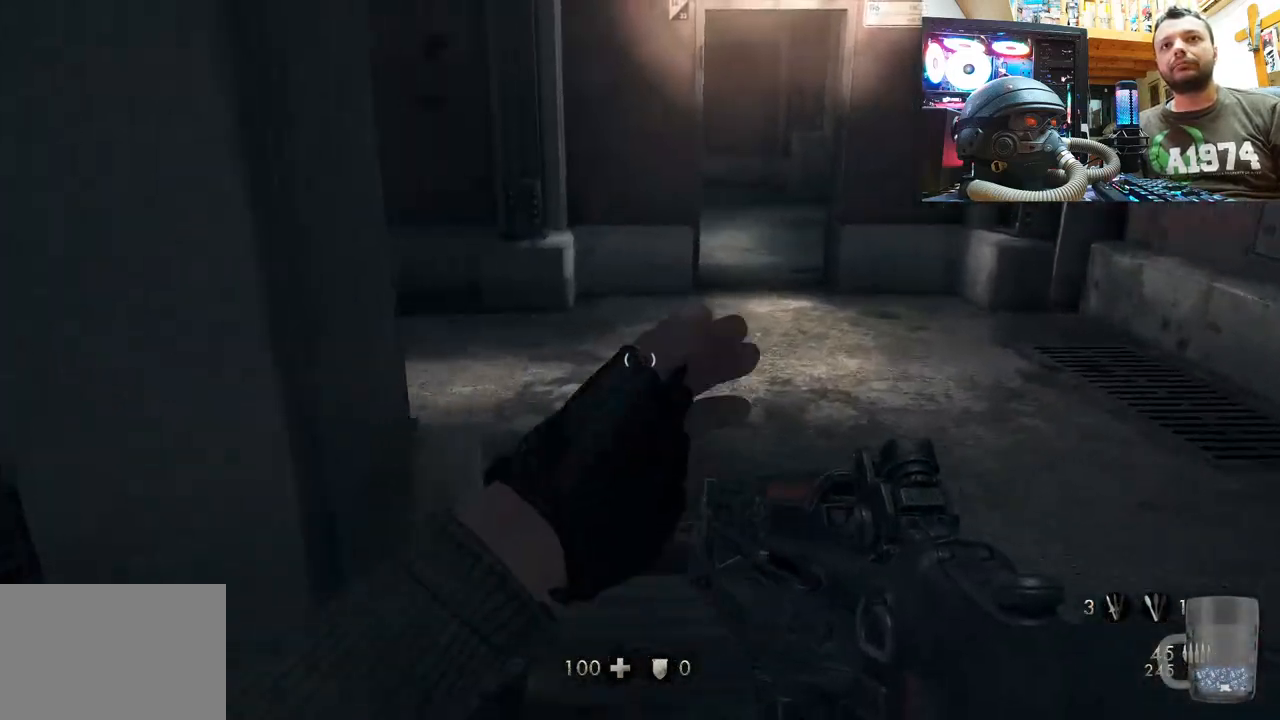
{"buttons": [], "left_stick": "up-right", "right_stick": "left", "events": [[100, "right_stick", "center"], [217, "right_stick", "left"]]}
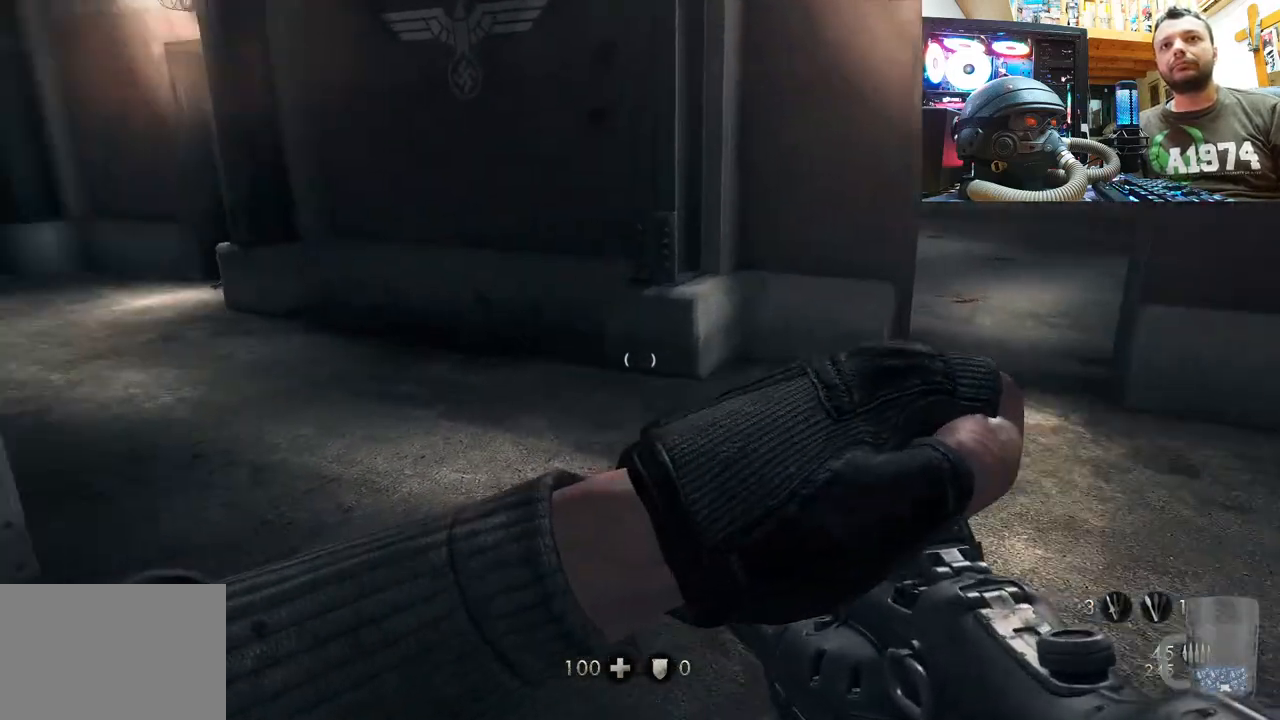
{"buttons": [], "left_stick": "up-right", "right_stick": "left", "events": [[133, "right_stick", "center"], [250, "right_stick", "left"]]}
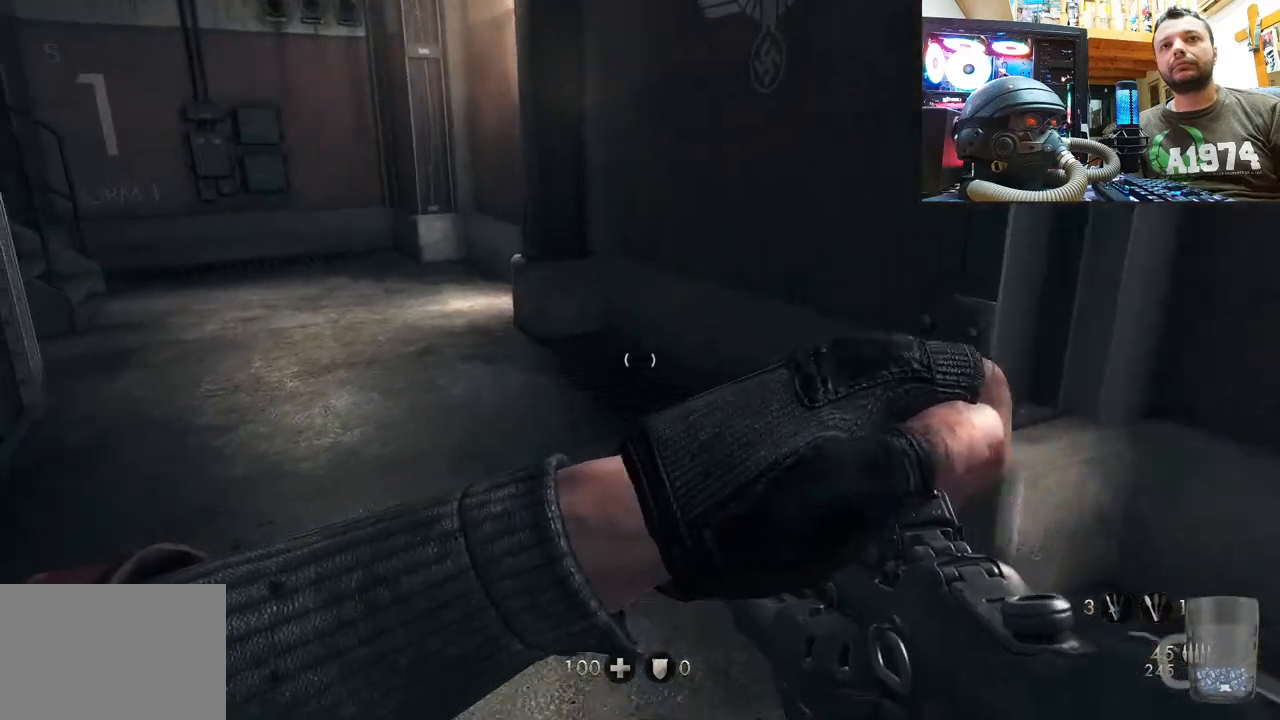
{"buttons": [], "left_stick": "up-right", "right_stick": "right", "events": [[83, "left_stick", "right"], [133, "right_stick", "center"], [200, "right_stick", "right"], [367, "left_stick", "up-right"]]}
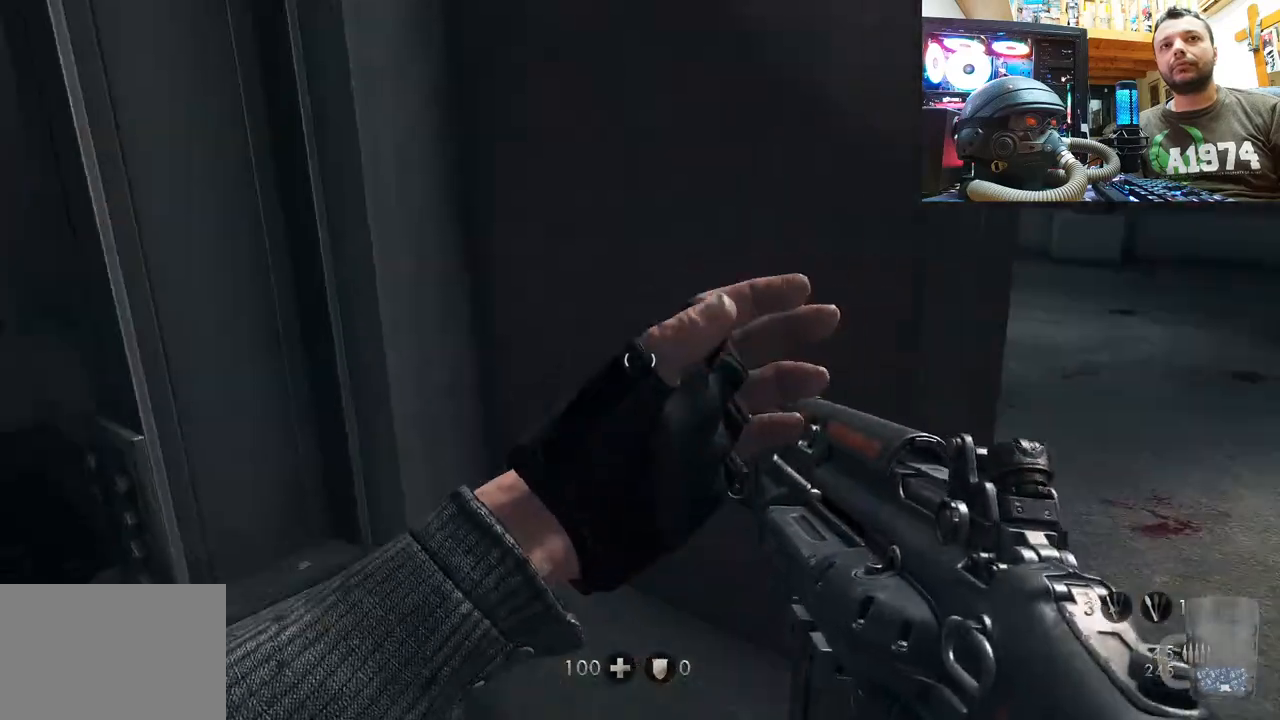
{"buttons": [], "left_stick": "up-right", "right_stick": "left", "events": [[83, "right_stick", "center"], [383, "right_stick", "left"]]}
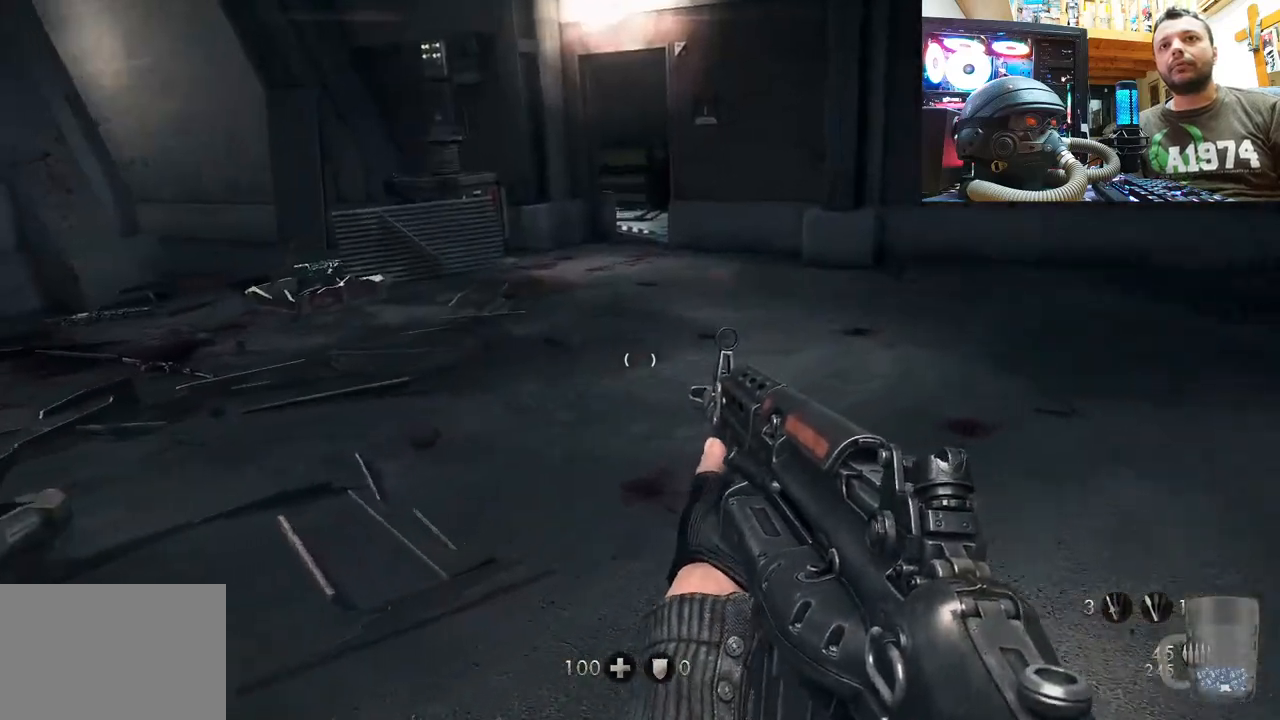
{"buttons": ["SELECT"], "left_stick": "center", "right_stick": "center", "events": [[133, "left_stick", "center"], [167, "right_stick", "center"], [350, "SELECT", "down"]]}
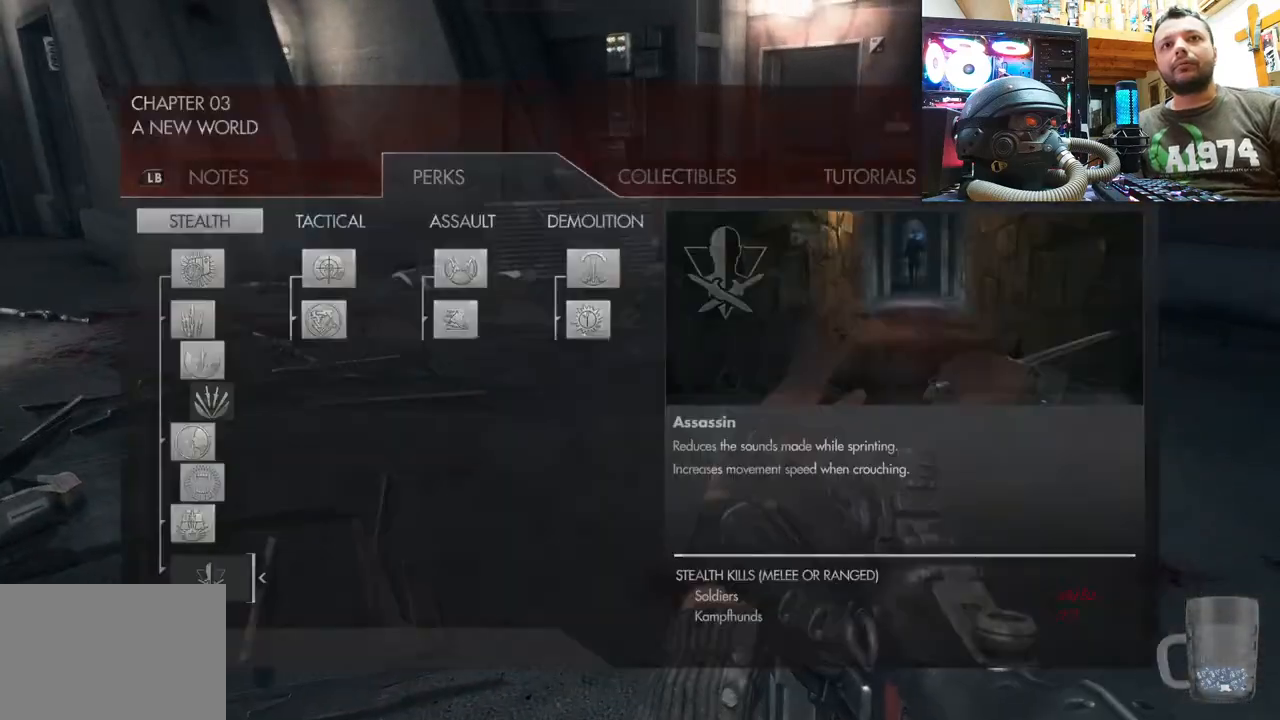
{"buttons": ["DPAD_LEFT"], "left_stick": "center", "right_stick": "center", "events": [[33, "SELECT", "up"], [250, "DPAD_LEFT", "down"], [417, "DPAD_LEFT", "up"], [500, "DPAD_LEFT", "down"]]}
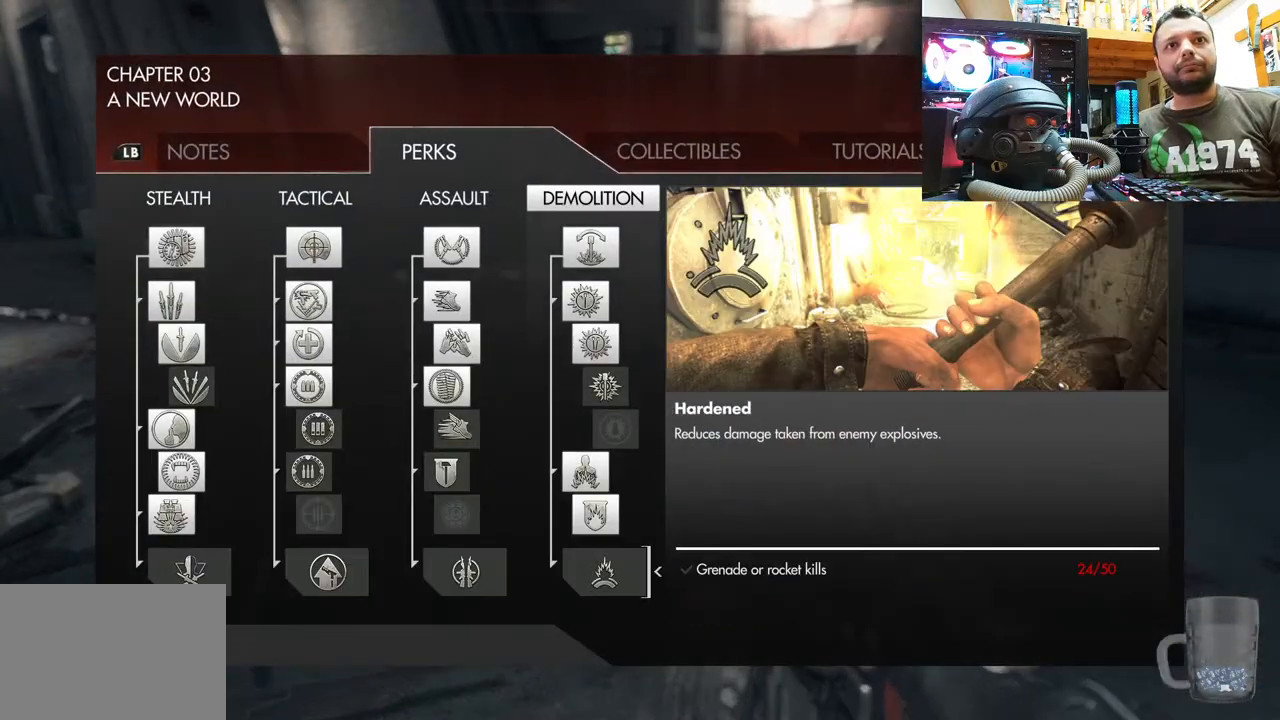
{"buttons": ["DPAD_LEFT"], "left_stick": "center", "right_stick": "center", "events": [[167, "DPAD_LEFT", "up"], [383, "DPAD_LEFT", "down"]]}
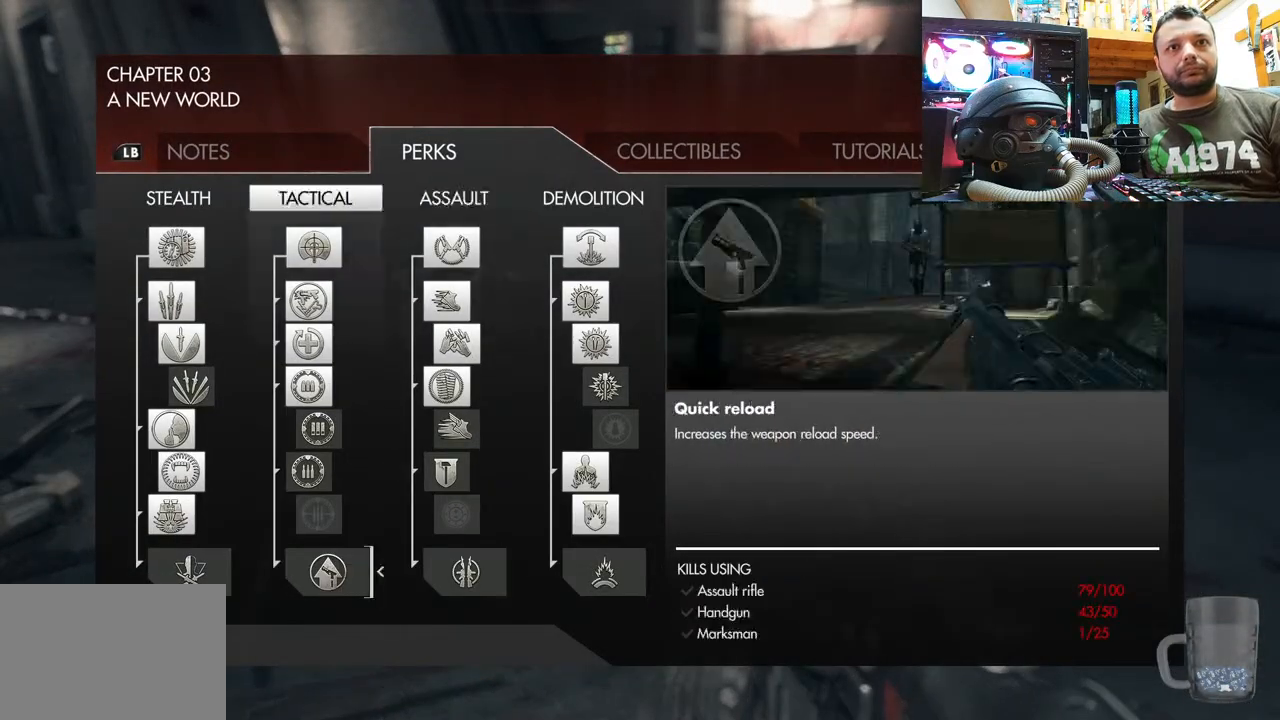
{"buttons": [], "left_stick": "center", "right_stick": "center", "events": [[50, "DPAD_LEFT", "up"], [133, "DPAD_LEFT", "down"], [300, "DPAD_LEFT", "up"], [383, "DPAD_LEFT", "down"], [500, "DPAD_LEFT", "up"]]}